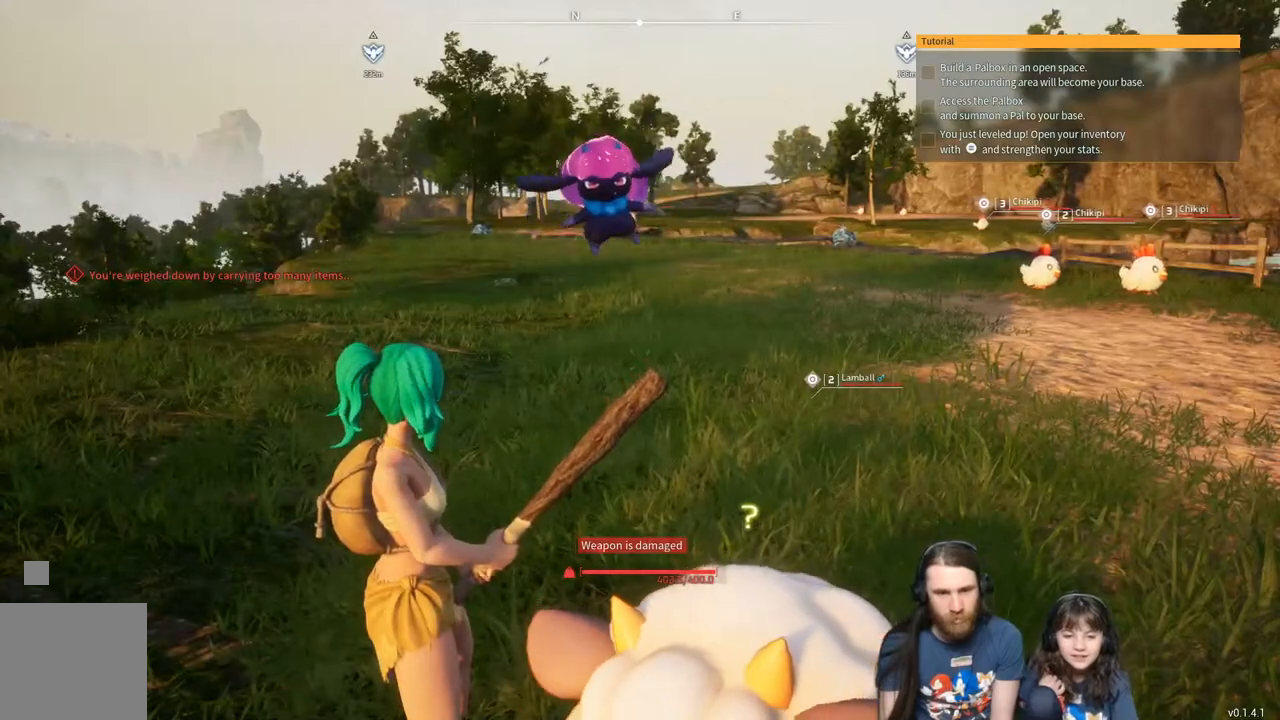
Gameplay with a controller (Xbox layout); each line is a JSON object with the inputs held at the frame after it. "events" lists button and stick changes between this image and that frame as [ms after this image, input, new state], when the widget could be followed in between.
{"buttons": [], "left_stick": "left", "right_stick": "center", "events": [[33, "right_stick", "right"], [67, "left_stick", "up"], [133, "right_stick", "center"], [450, "left_stick", "left"]]}
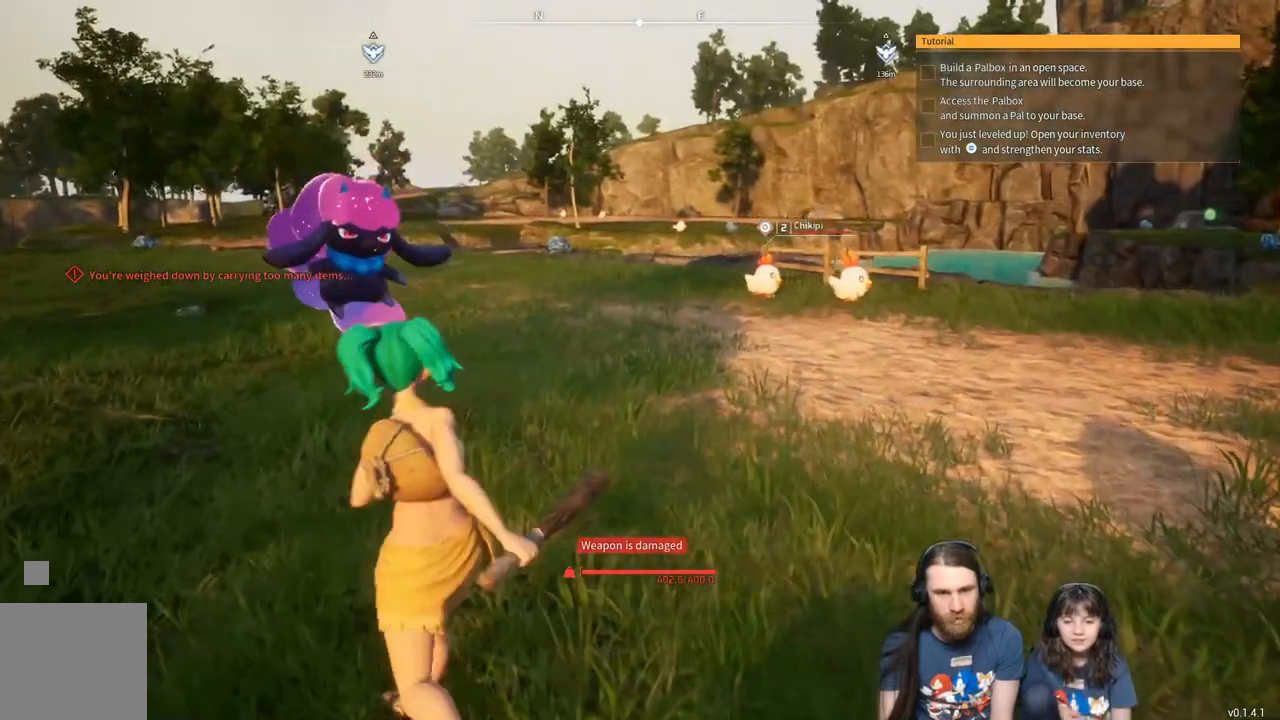
{"buttons": [], "left_stick": "left", "right_stick": "center", "events": []}
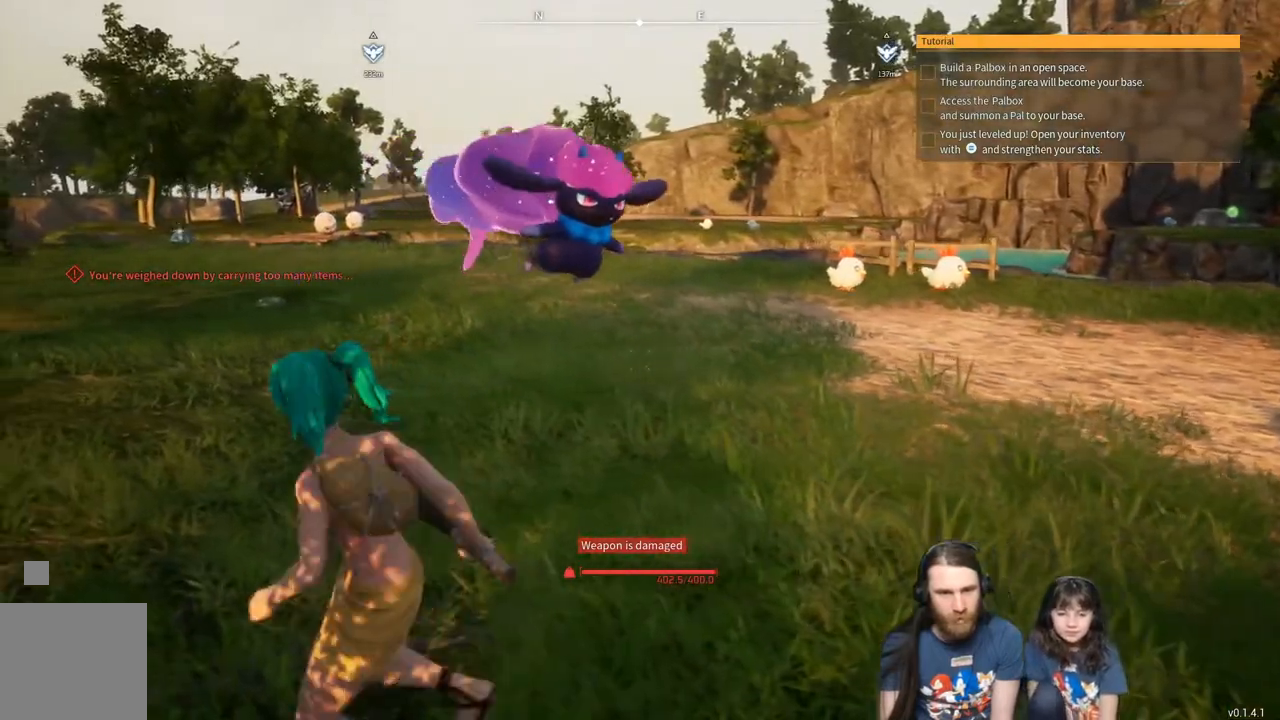
{"buttons": [], "left_stick": "up-left", "right_stick": "center", "events": [[133, "left_stick", "up-left"]]}
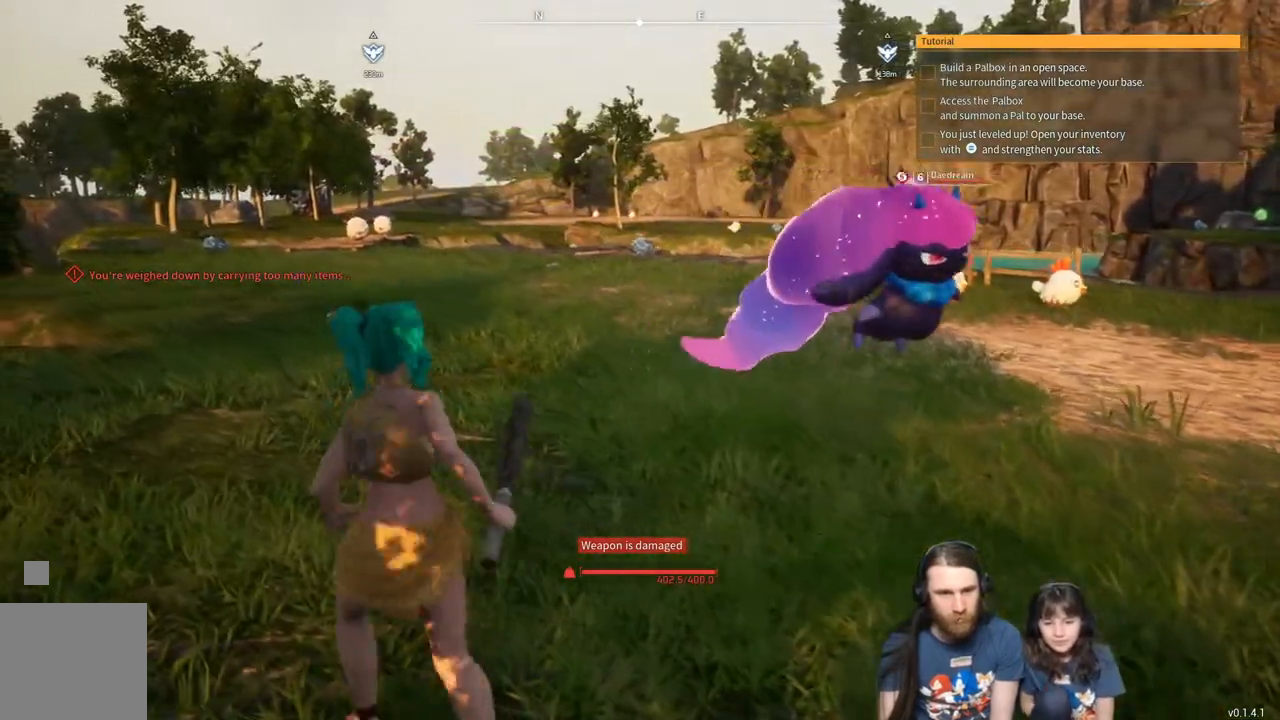
{"buttons": [], "left_stick": "up", "right_stick": "center", "events": [[233, "right_stick", "left"], [383, "left_stick", "up"], [383, "right_stick", "center"]]}
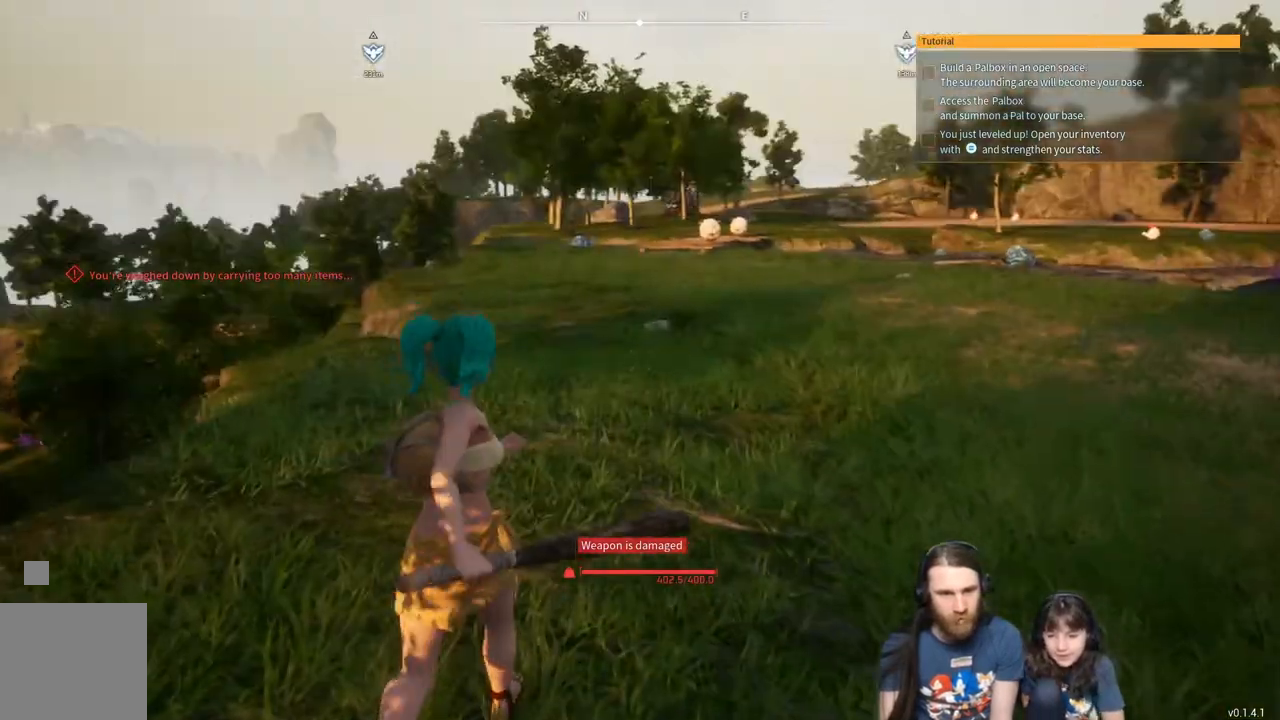
{"buttons": ["L3"], "left_stick": "up", "right_stick": "center", "events": [[400, "L3", "down"]]}
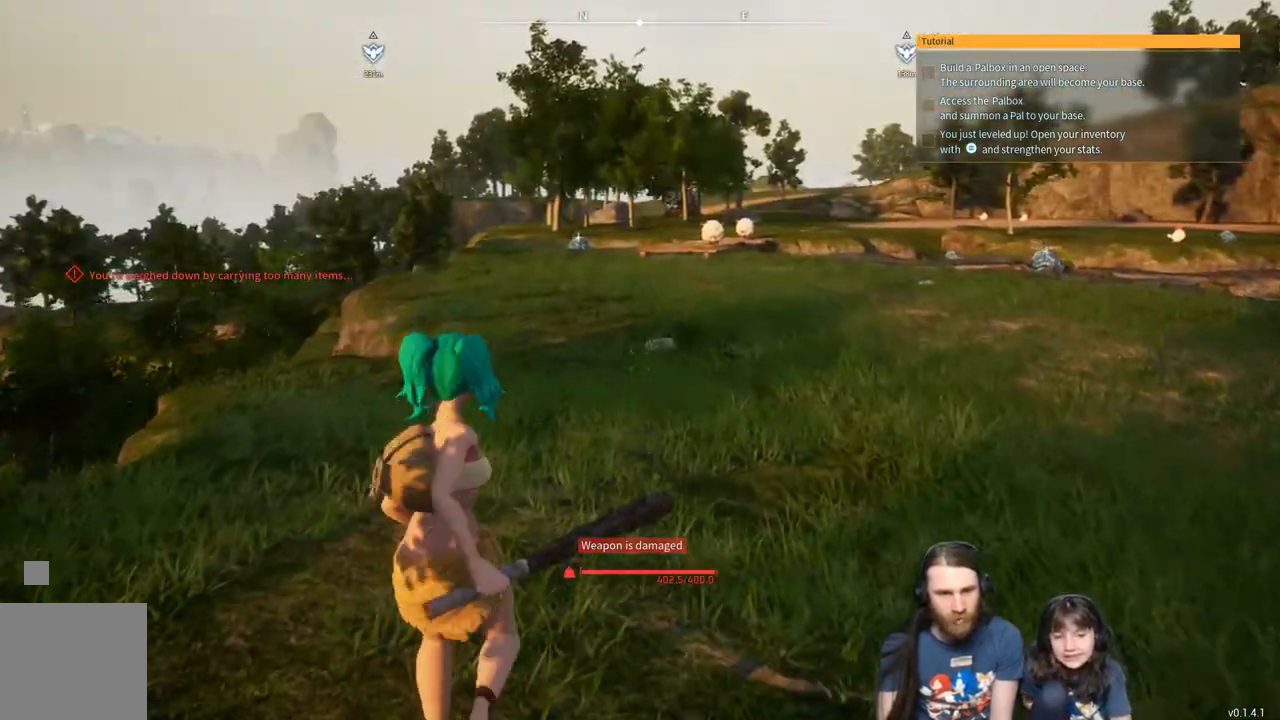
{"buttons": [], "left_stick": "up", "right_stick": "center", "events": [[33, "L3", "up"]]}
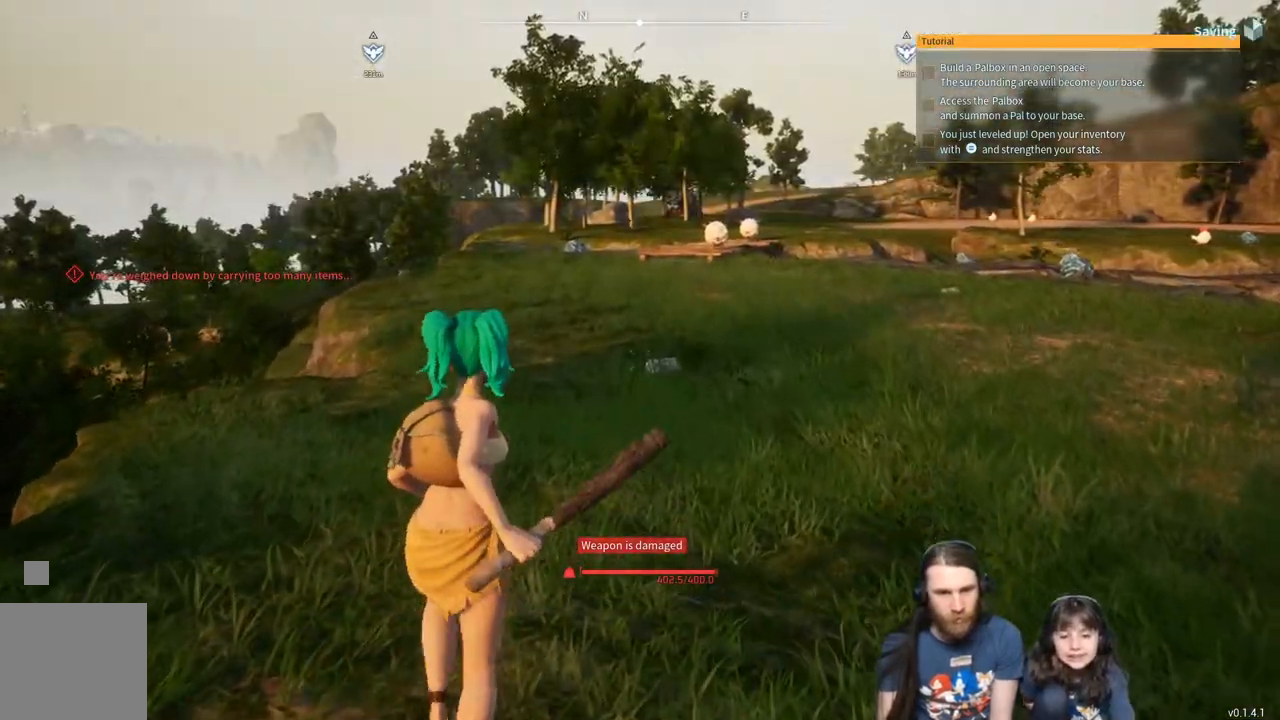
{"buttons": [], "left_stick": "up", "right_stick": "center", "events": [[17, "L3", "down"], [133, "L3", "up"]]}
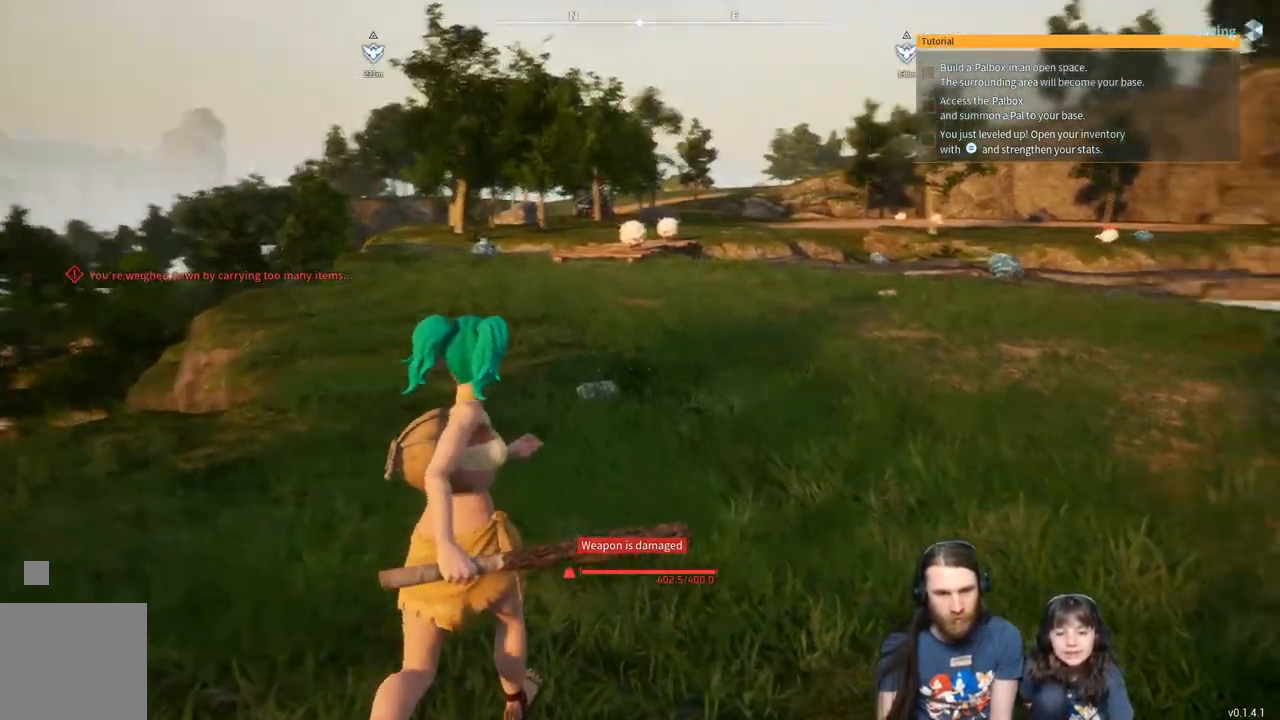
{"buttons": [], "left_stick": "up", "right_stick": "center", "events": []}
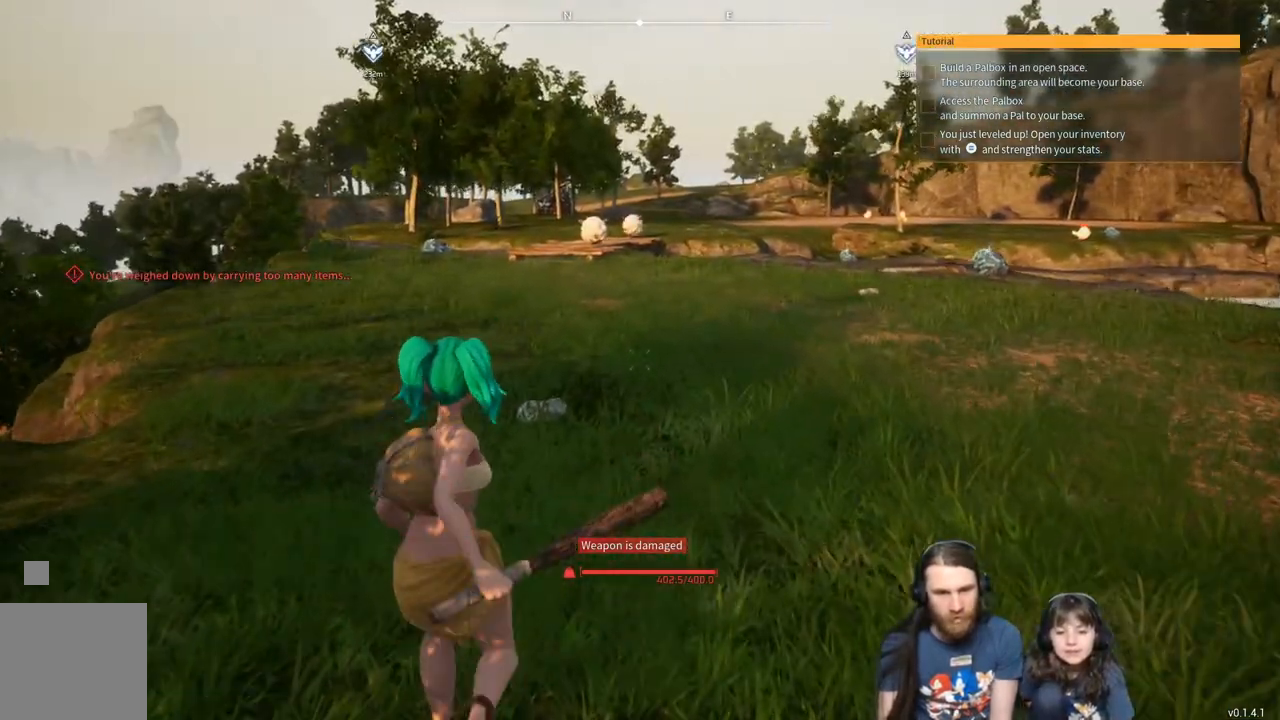
{"buttons": [], "left_stick": "up", "right_stick": "center", "events": []}
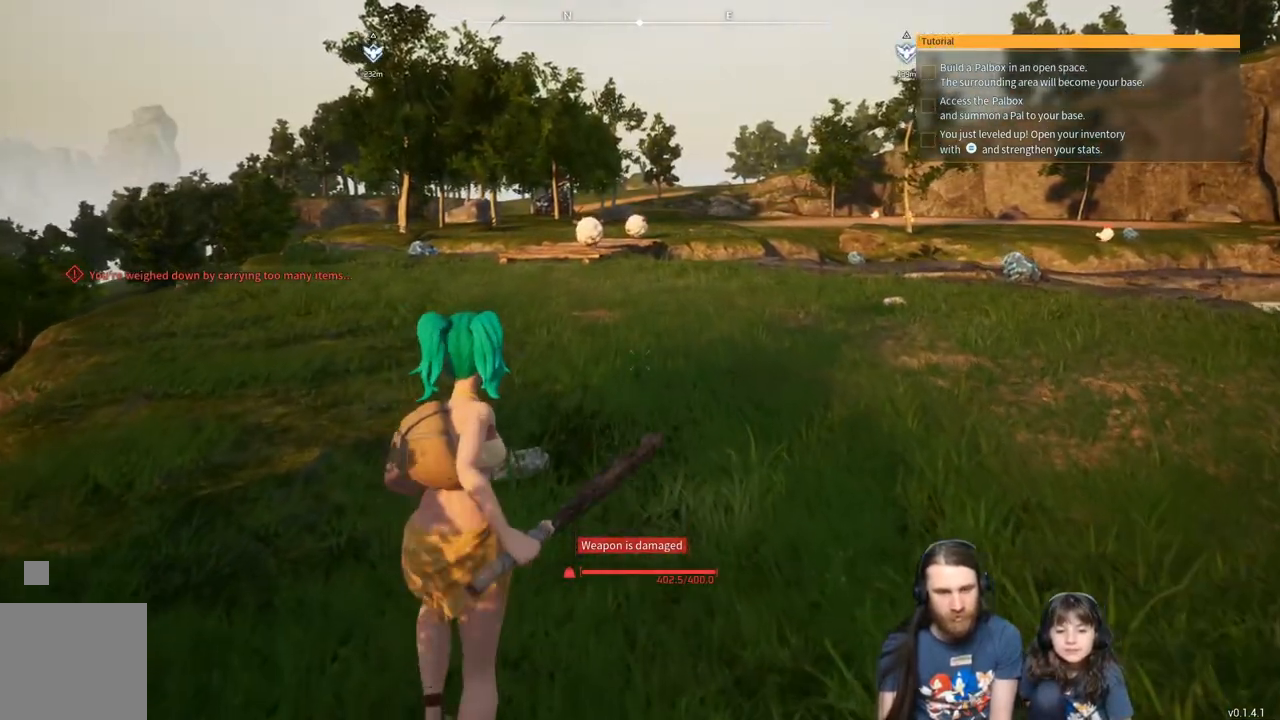
{"buttons": [], "left_stick": "up", "right_stick": "center", "events": []}
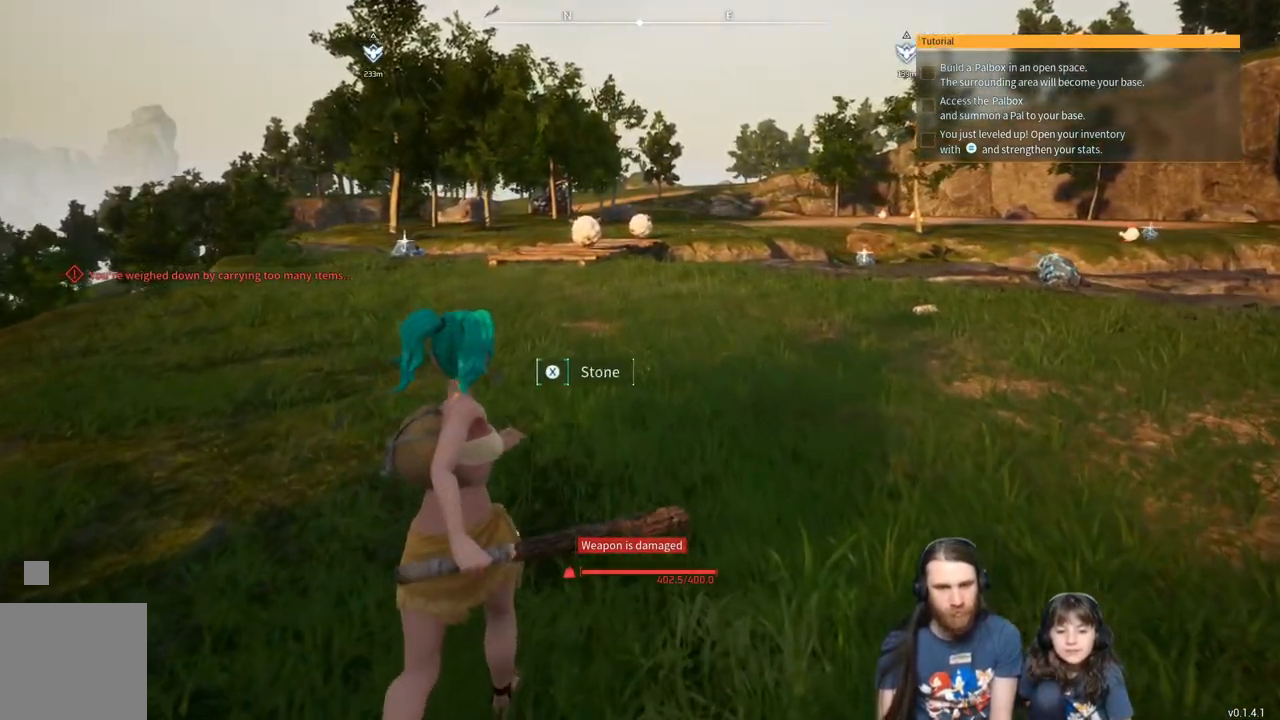
{"buttons": [], "left_stick": "up", "right_stick": "center", "events": []}
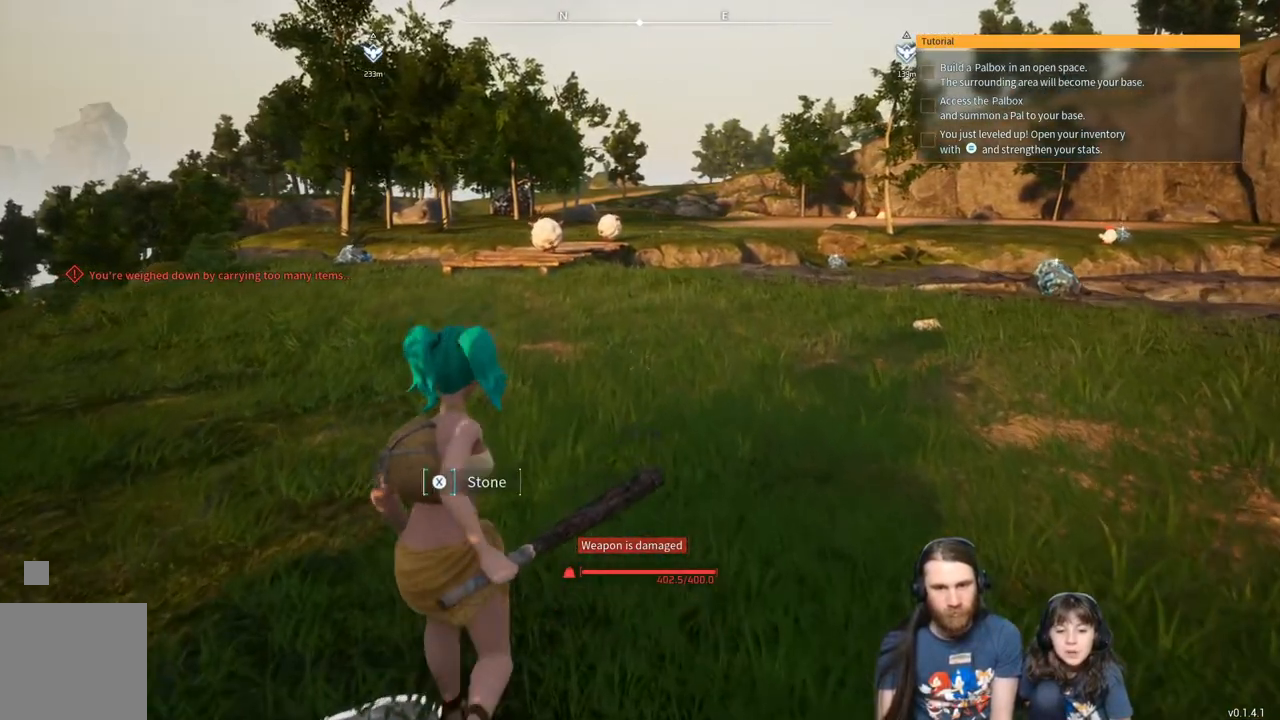
{"buttons": [], "left_stick": "up", "right_stick": "center", "events": []}
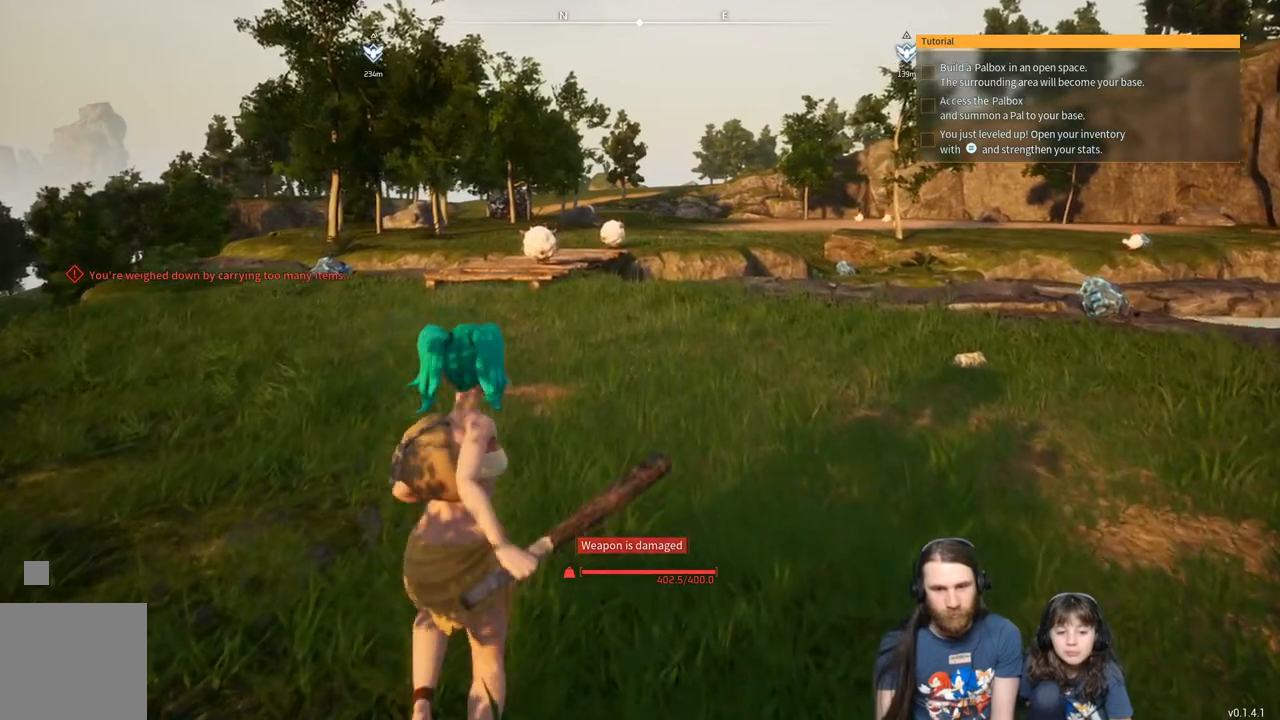
{"buttons": [], "left_stick": "up", "right_stick": "center", "events": []}
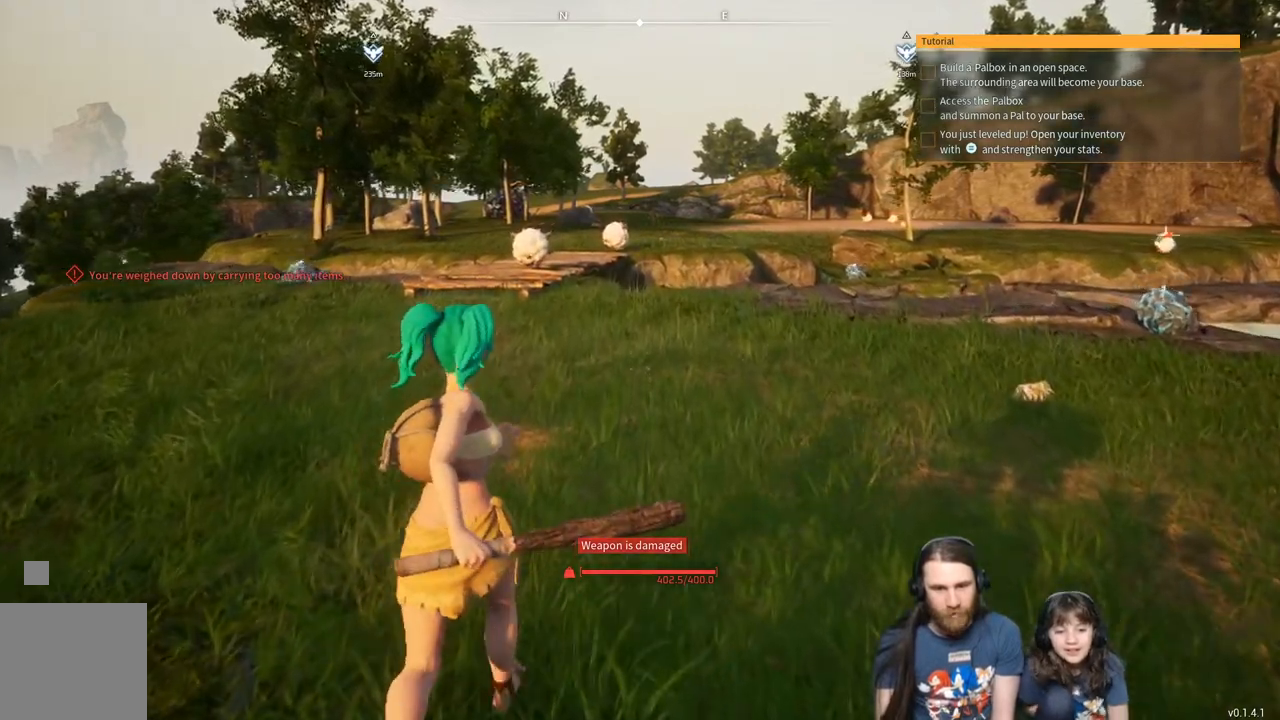
{"buttons": [], "left_stick": "up", "right_stick": "center", "events": []}
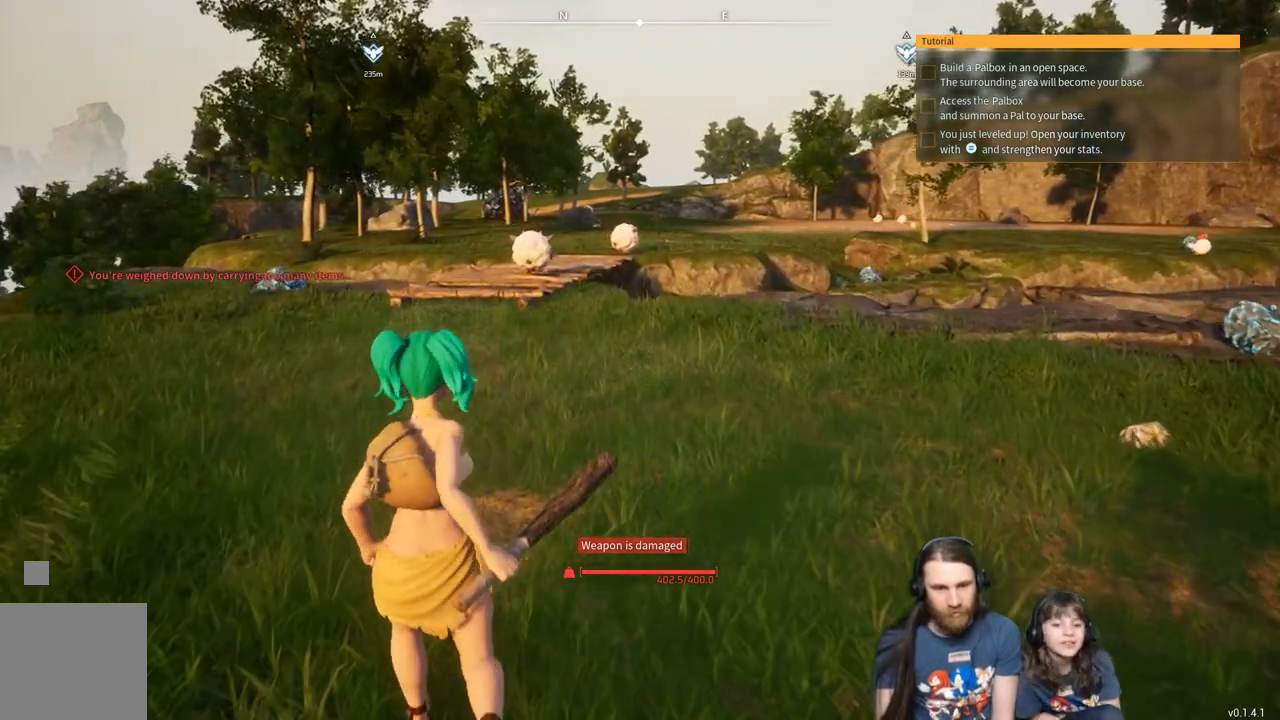
{"buttons": [], "left_stick": "up", "right_stick": "center", "events": []}
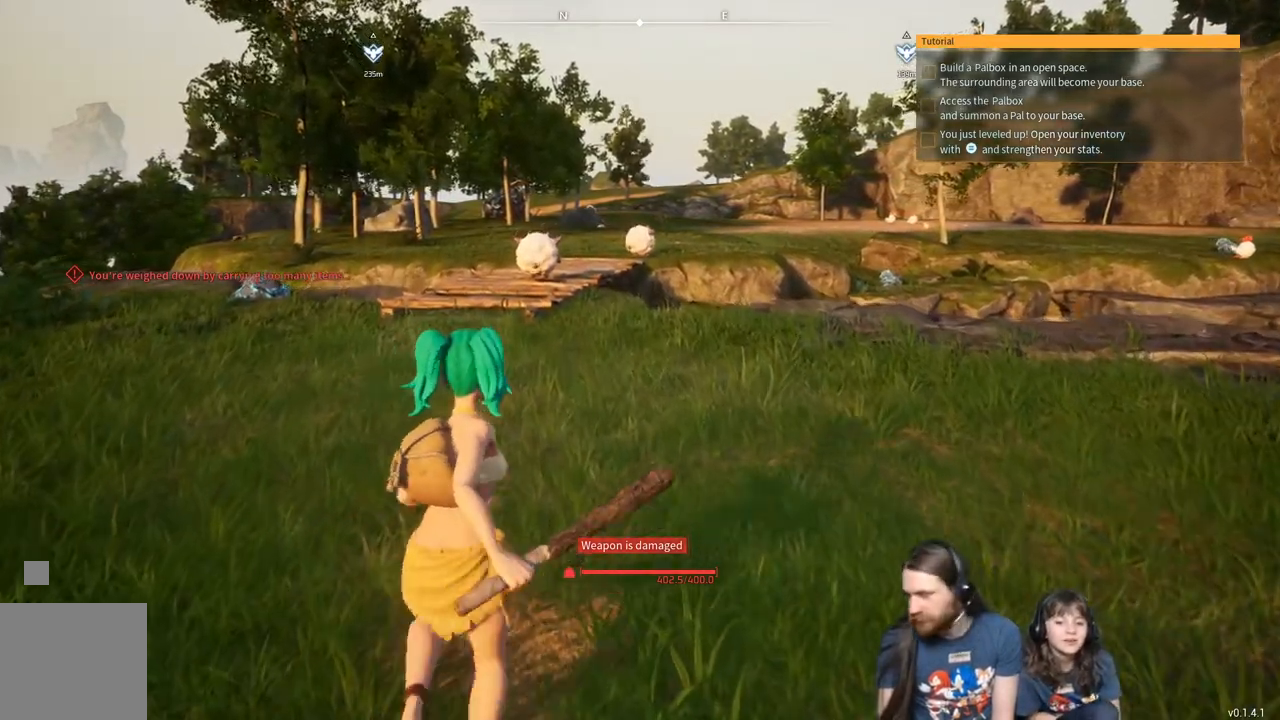
{"buttons": [], "left_stick": "up", "right_stick": "center", "events": []}
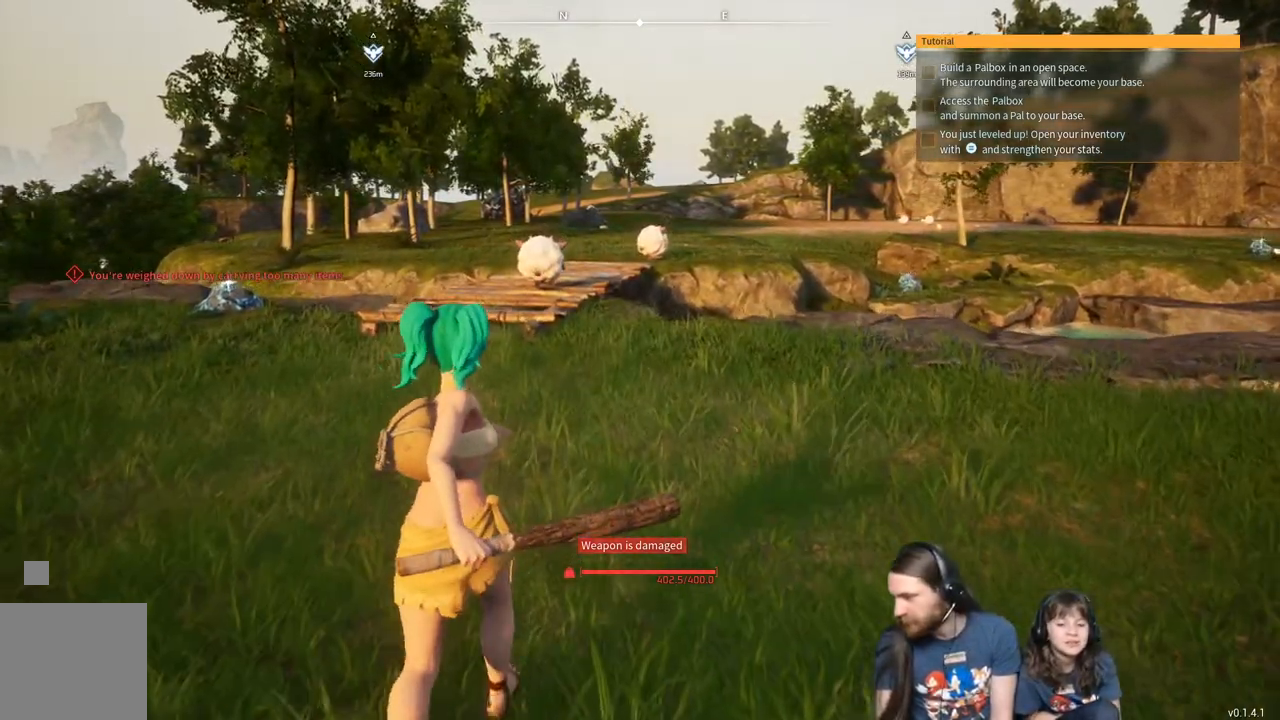
{"buttons": ["A"], "left_stick": "up", "right_stick": "center", "events": [[117, "A", "down"], [233, "A", "up"], [417, "A", "down"]]}
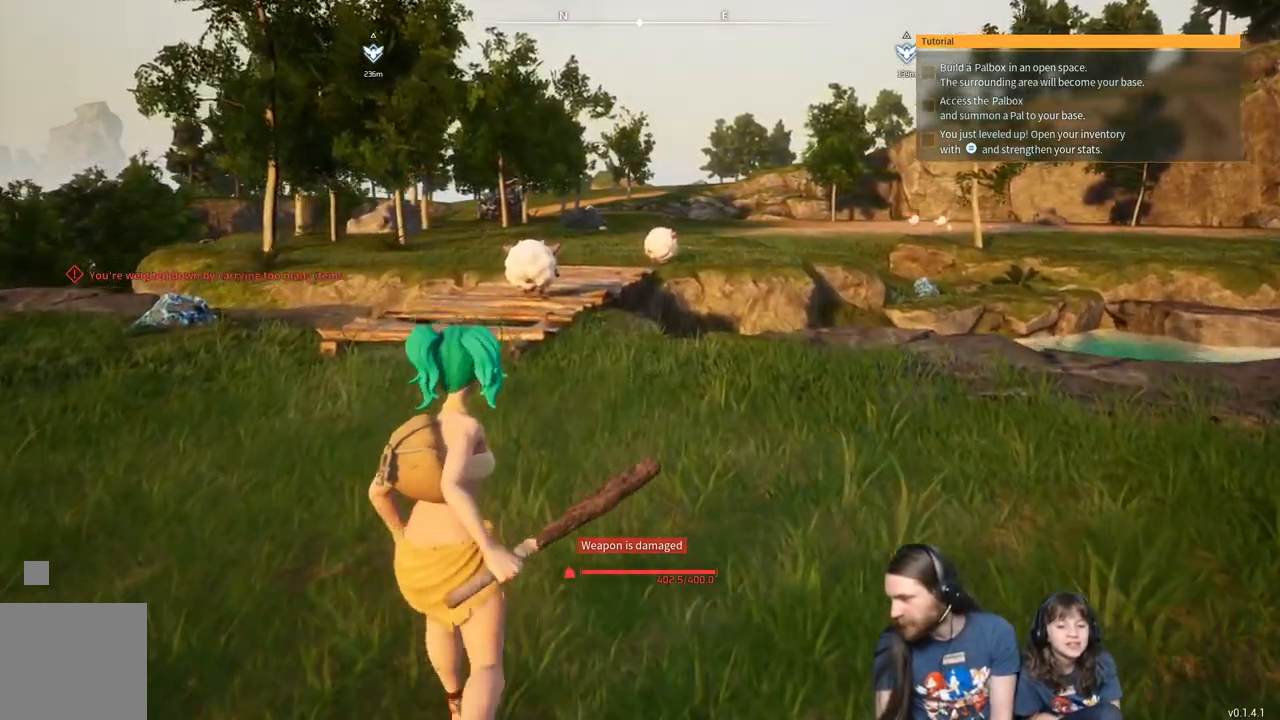
{"buttons": [], "left_stick": "up", "right_stick": "center", "events": [[17, "A", "up"]]}
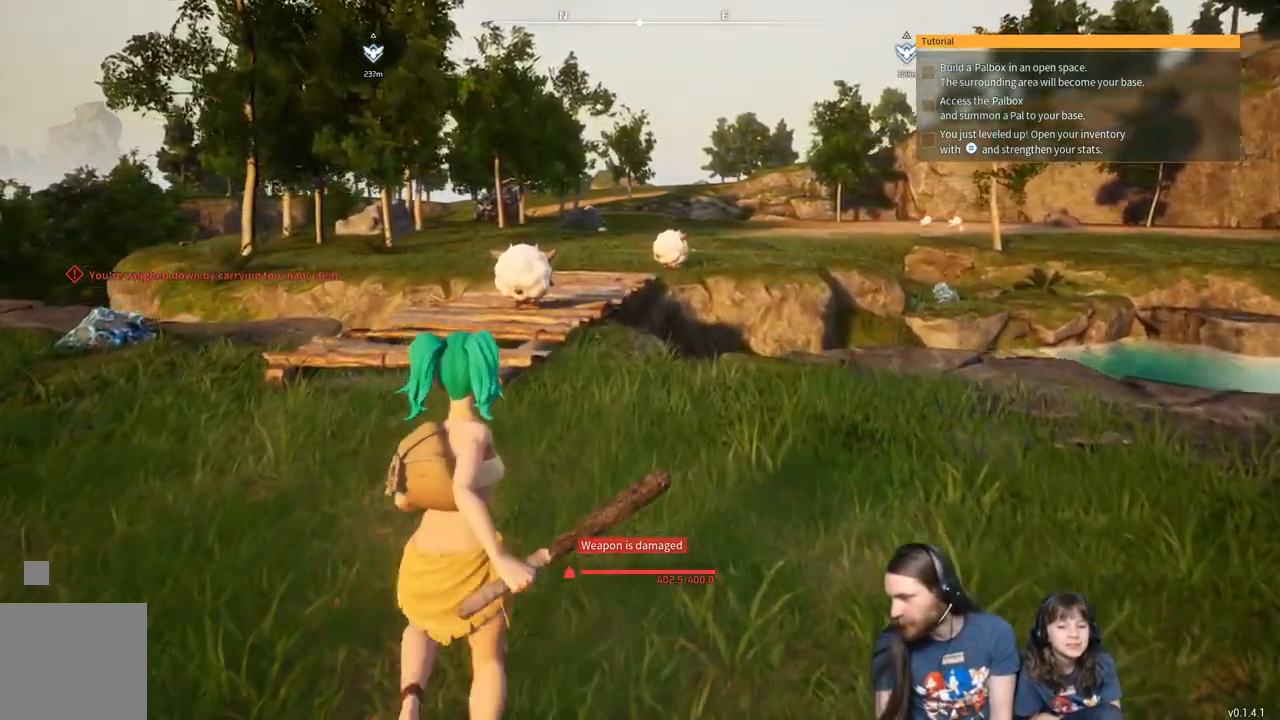
{"buttons": [], "left_stick": "up", "right_stick": "center", "events": []}
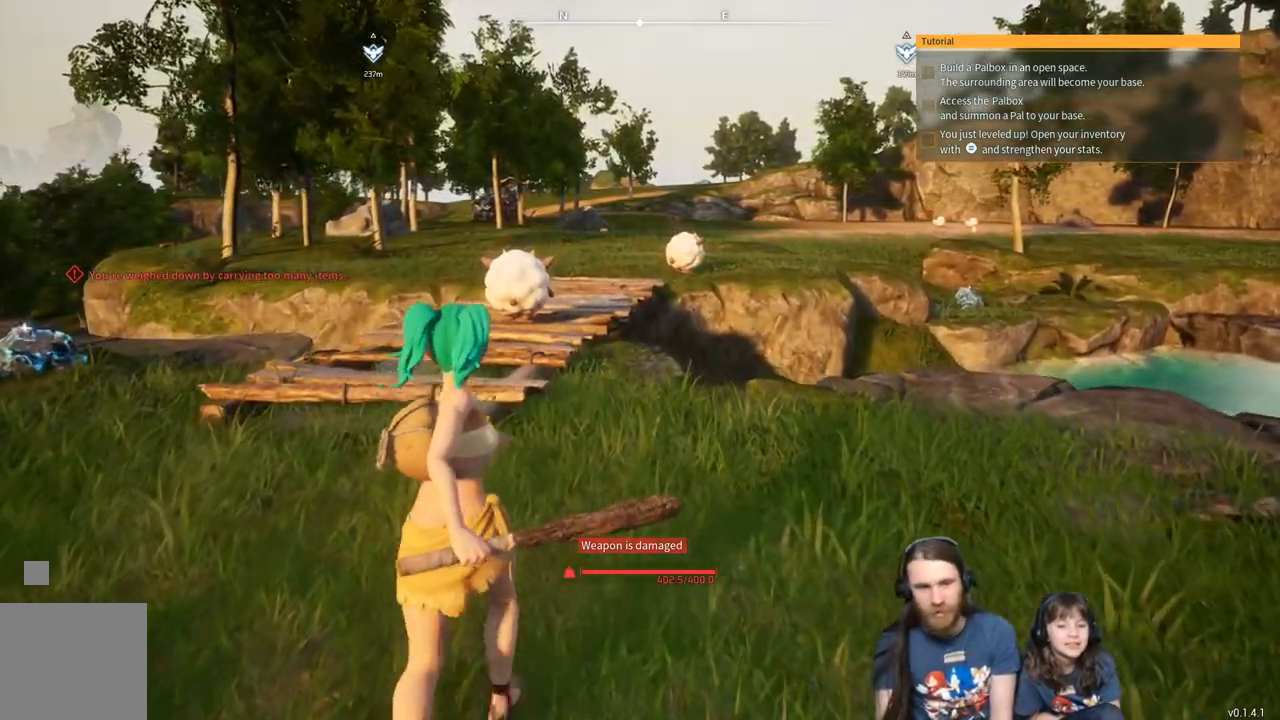
{"buttons": [], "left_stick": "up", "right_stick": "center", "events": []}
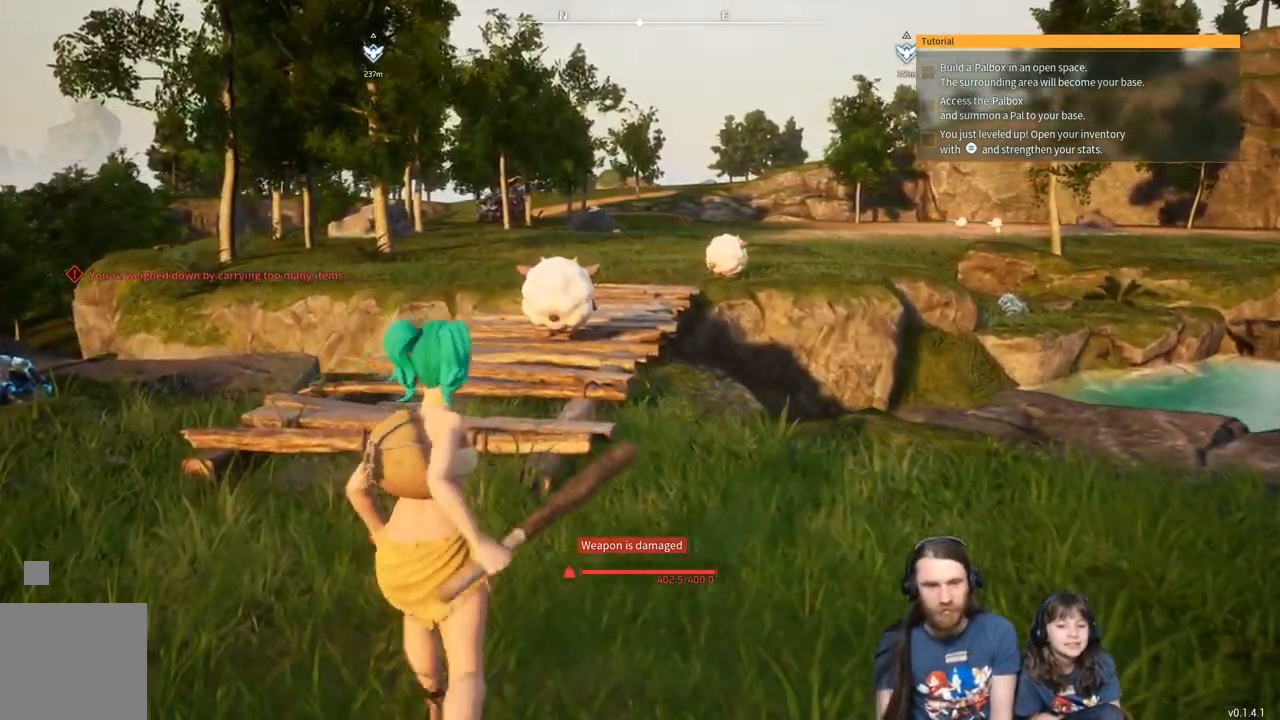
{"buttons": [], "left_stick": "up", "right_stick": "center", "events": []}
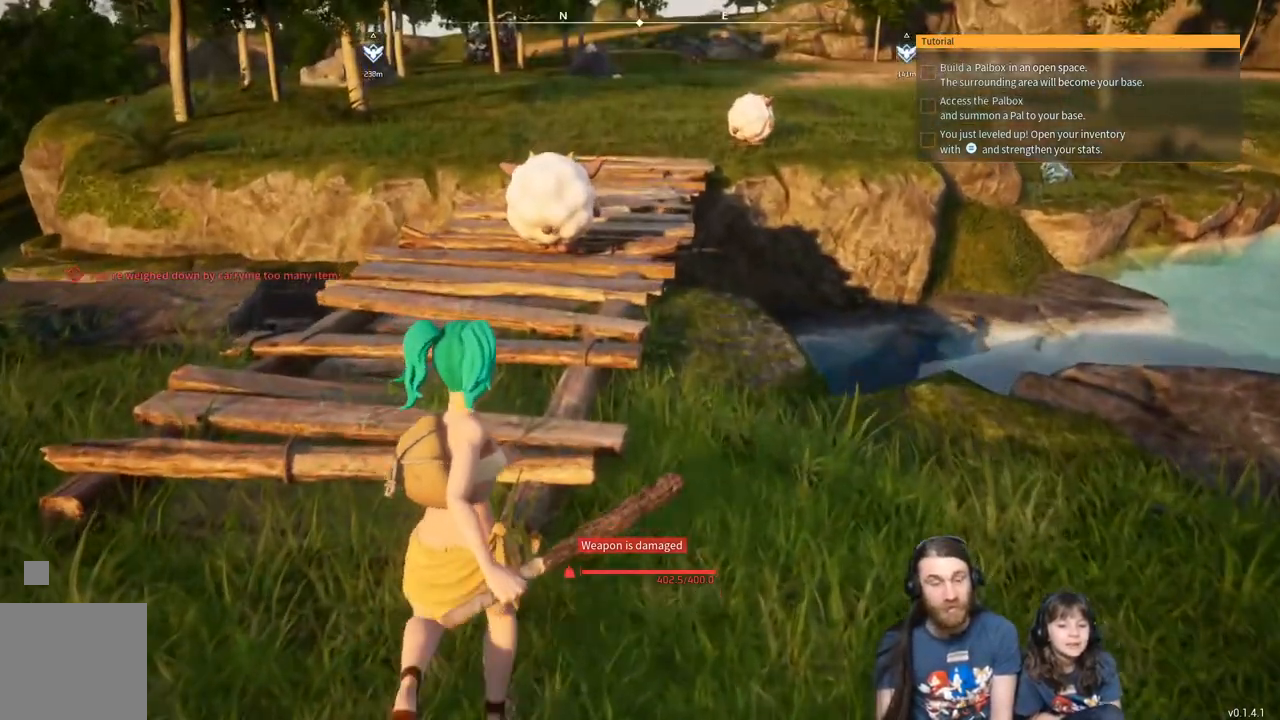
{"buttons": [], "left_stick": "up", "right_stick": "center", "events": []}
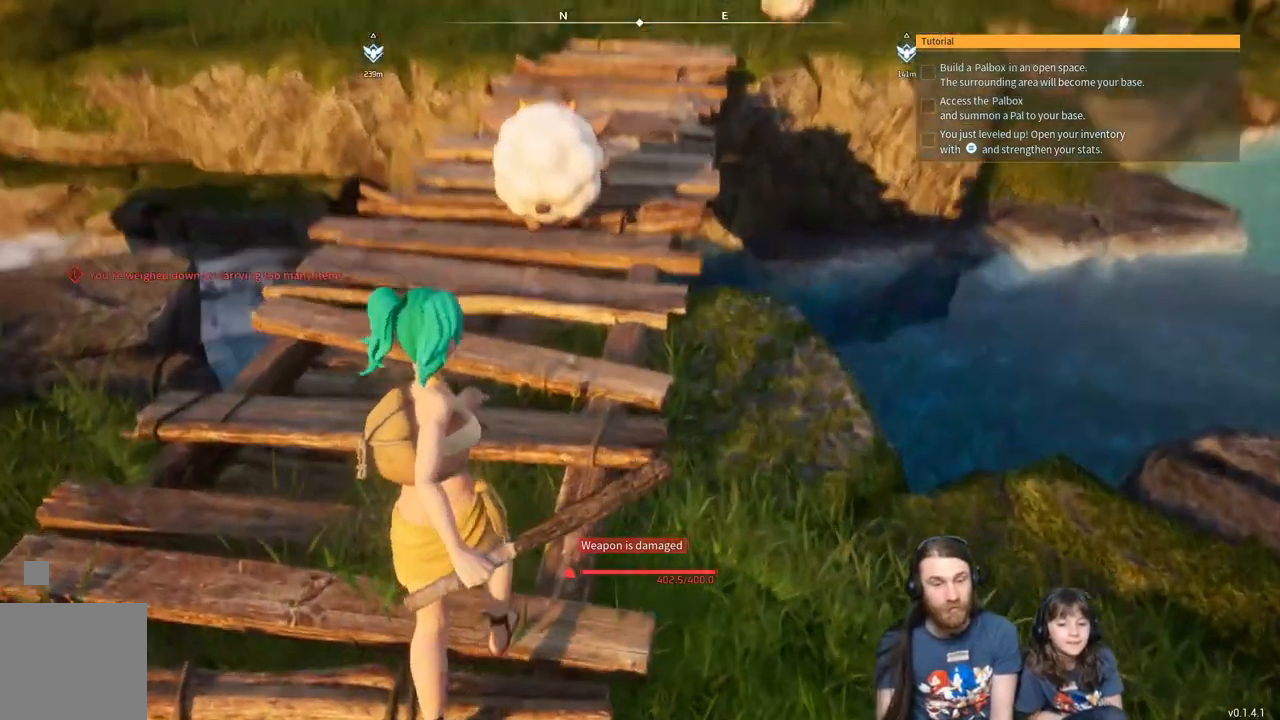
{"buttons": [], "left_stick": "up", "right_stick": "center", "events": []}
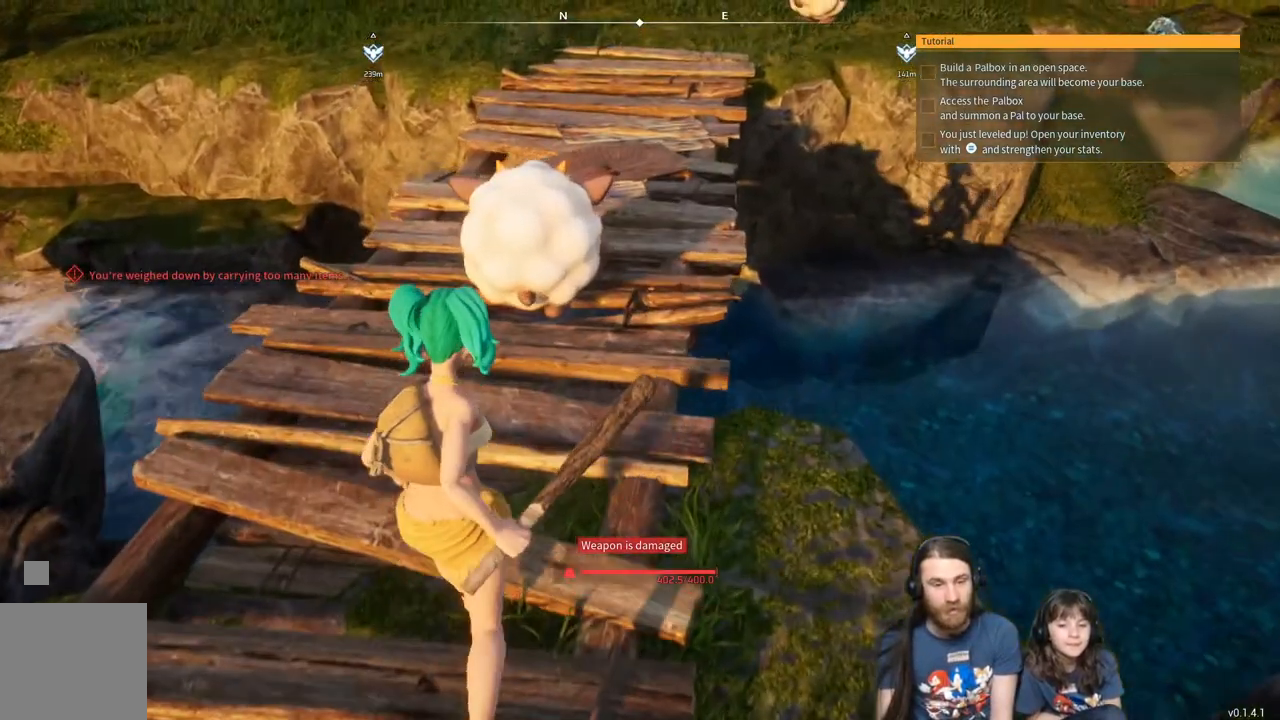
{"buttons": ["R2"], "left_stick": "center", "right_stick": "center", "events": [[300, "R2", "down"], [500, "left_stick", "center"]]}
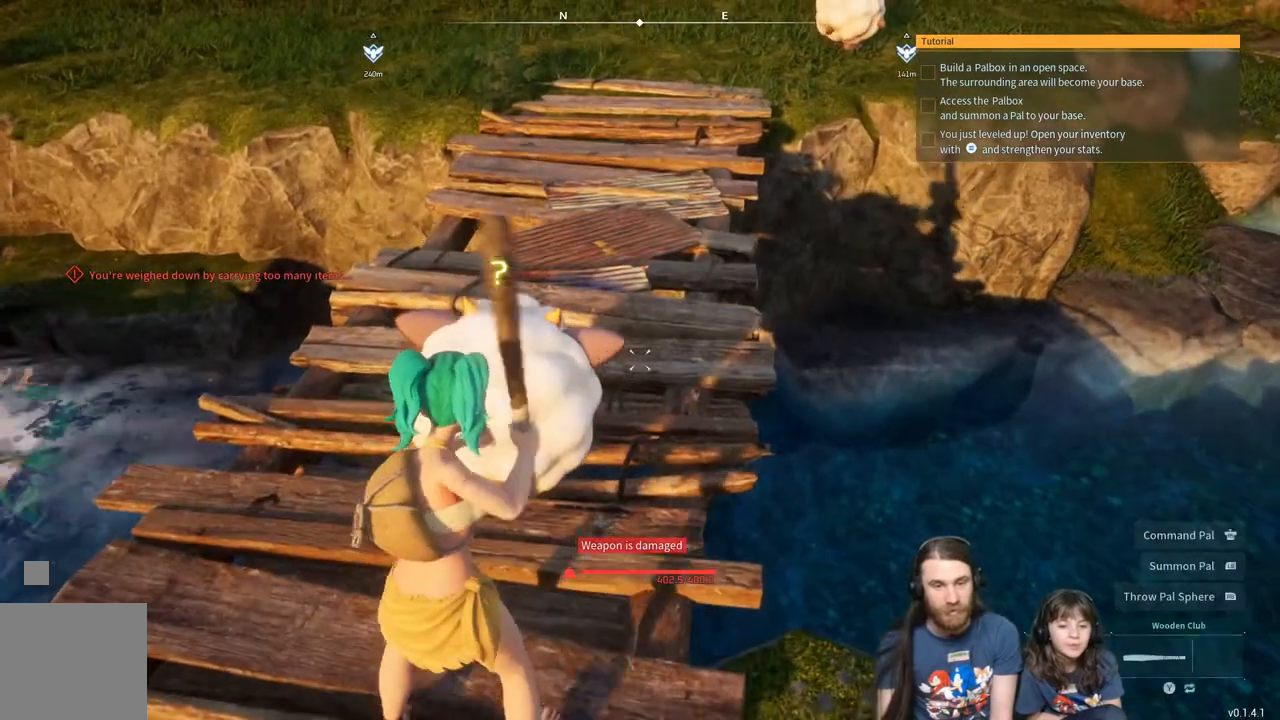
{"buttons": ["R2"], "left_stick": "center", "right_stick": "center", "events": []}
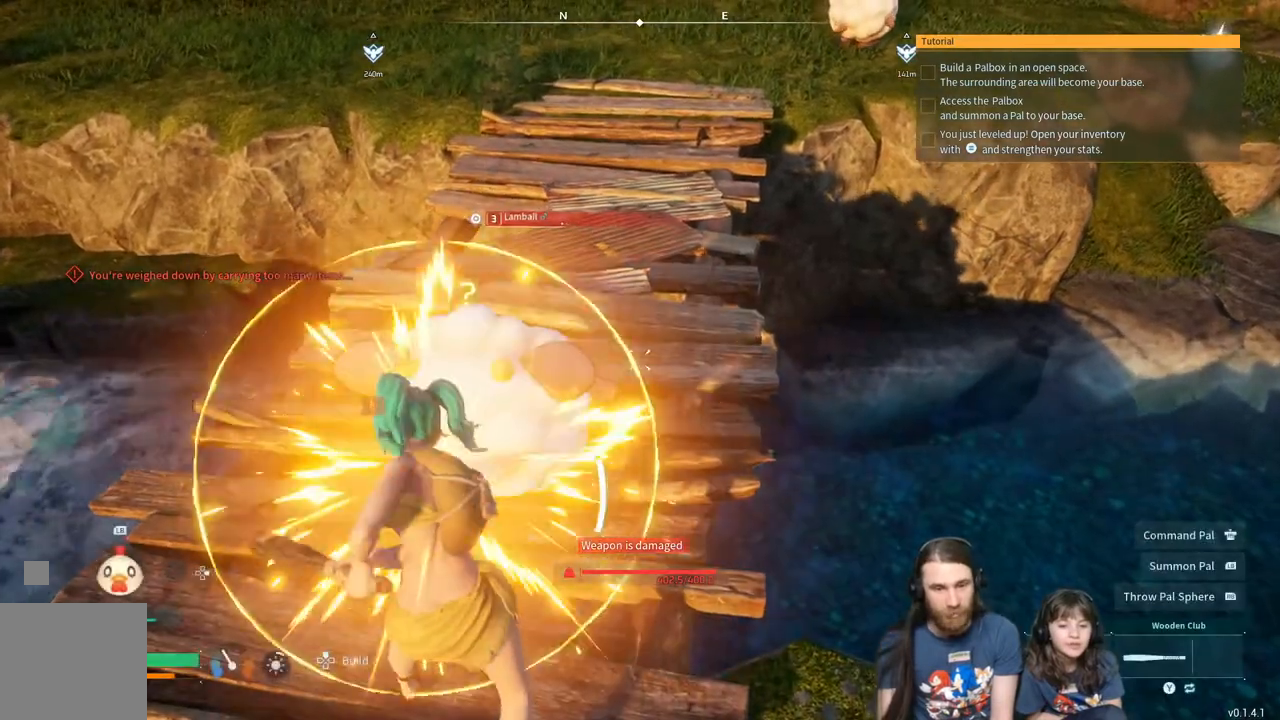
{"buttons": ["R2"], "left_stick": "center", "right_stick": "center", "events": []}
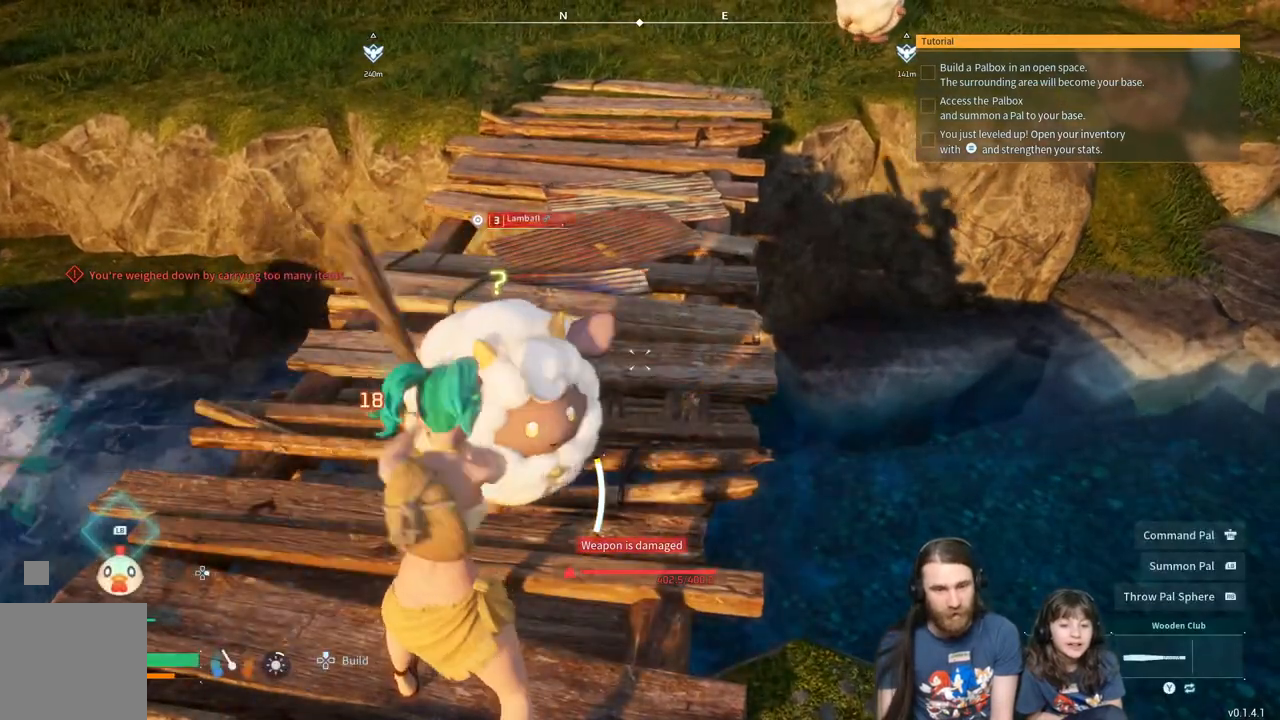
{"buttons": ["R2"], "left_stick": "center", "right_stick": "center", "events": []}
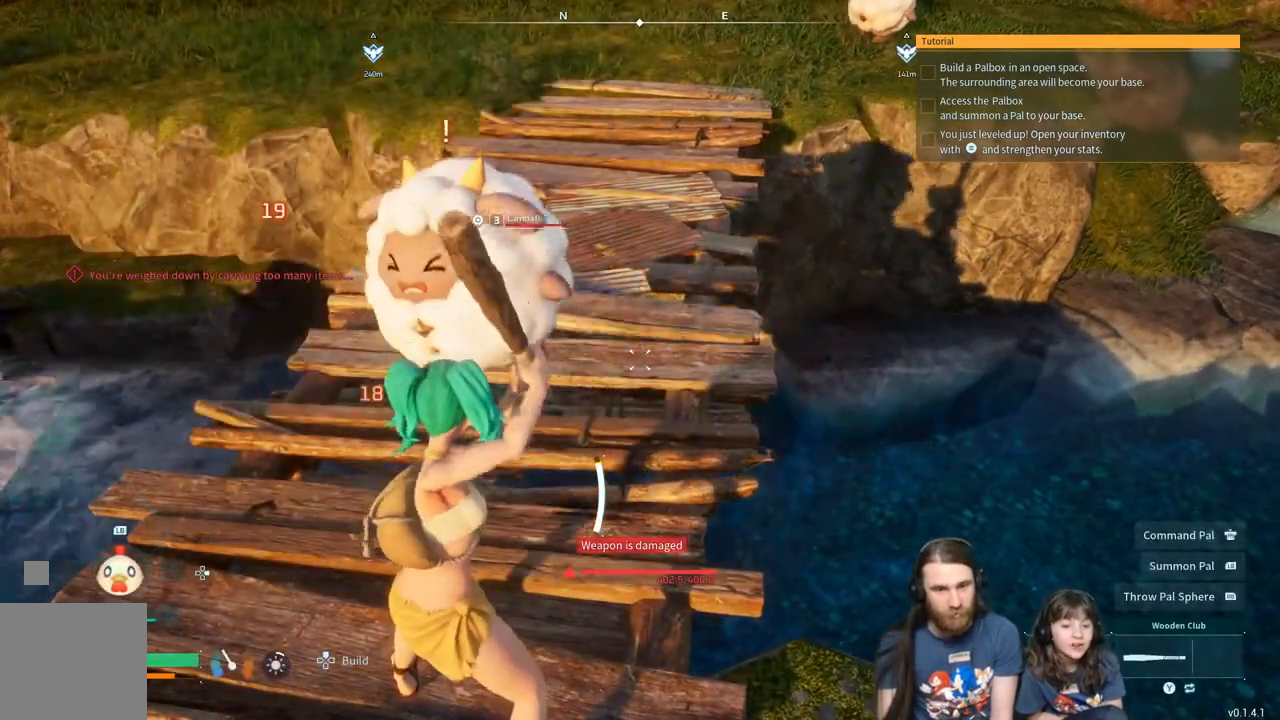
{"buttons": ["R2"], "left_stick": "center", "right_stick": "center", "events": []}
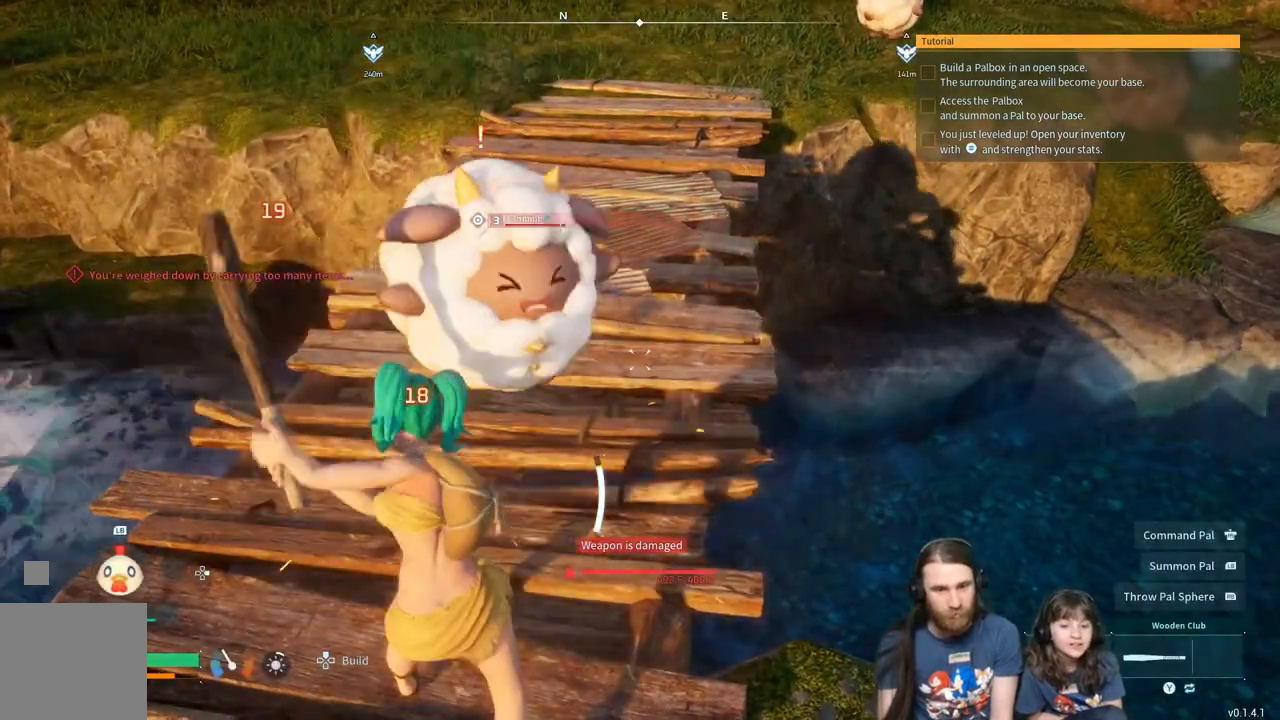
{"buttons": ["R2"], "left_stick": "center", "right_stick": "center", "events": [[300, "left_stick", "up"], [467, "left_stick", "center"]]}
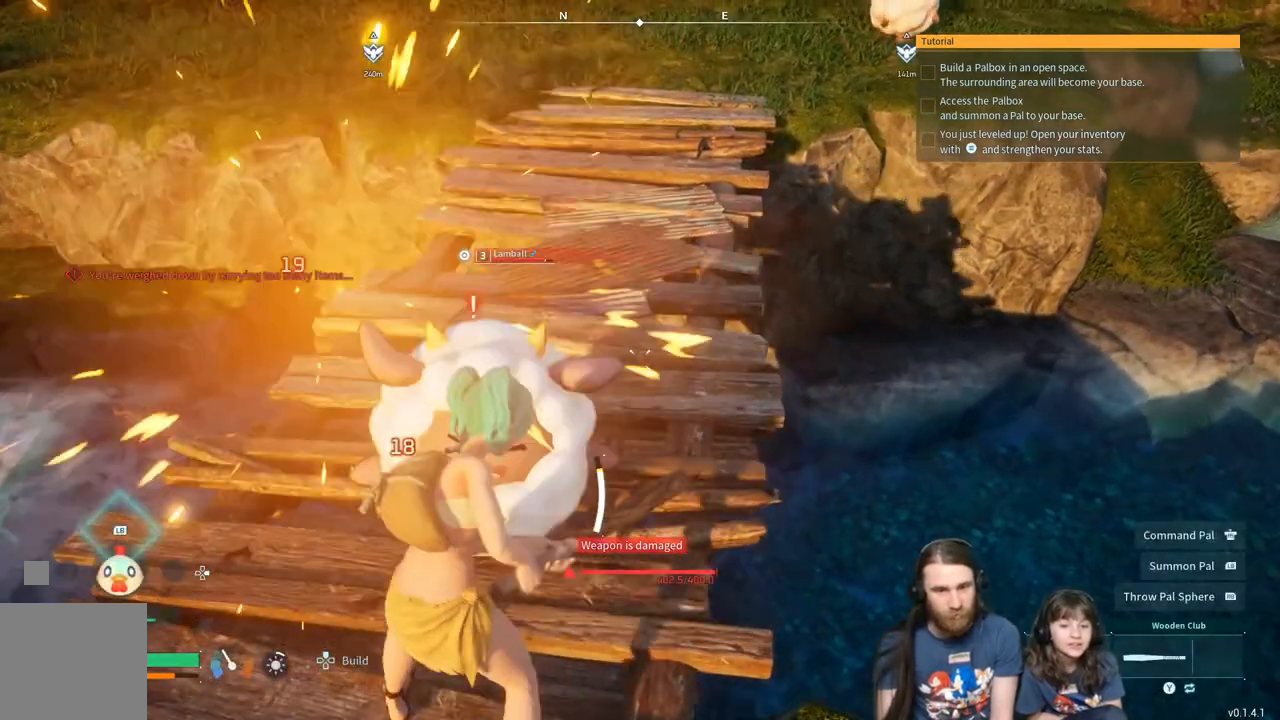
{"buttons": ["R2"], "left_stick": "center", "right_stick": "center", "events": []}